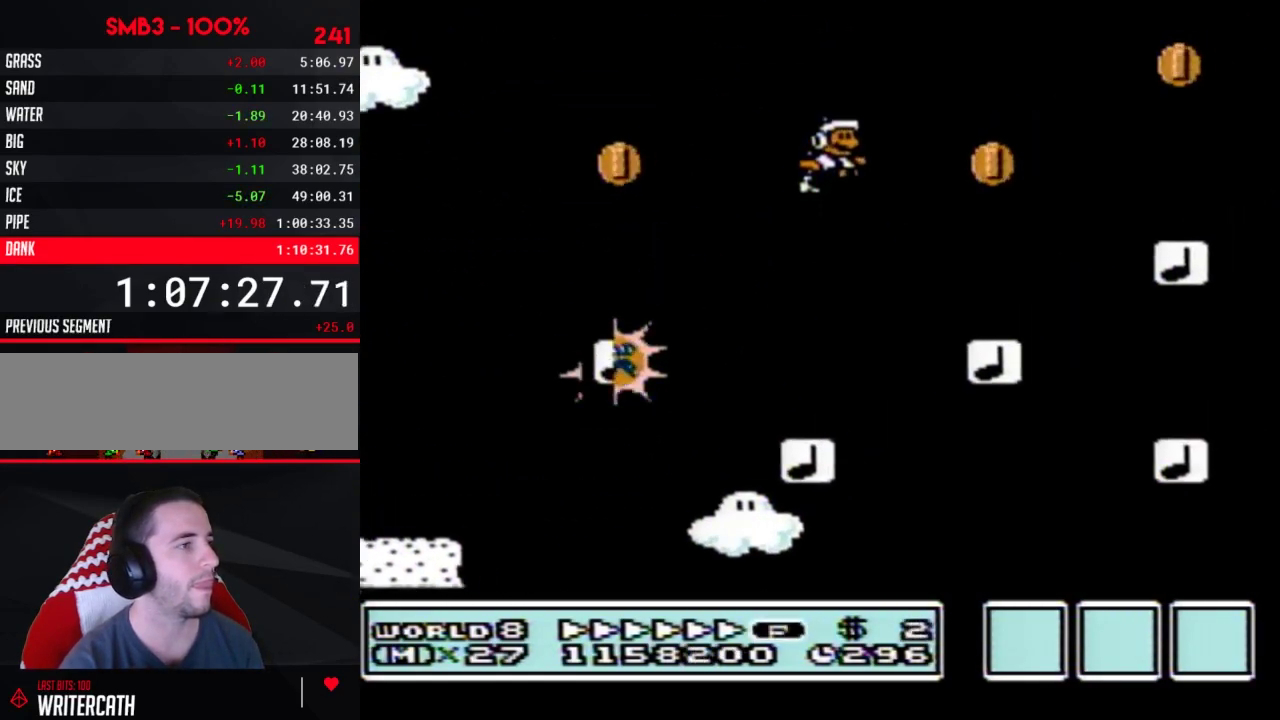
Gameplay with a controller (Nintendo layout); each line is a JSON object with the inputs held at the frame after it. "events" lists button and stick changes between this image and that frame as [ms after this image, input, new state], when the widget could be followed in between. Not read: L3 R3.
{"buttons": ["B", "DPAD_UP"], "events": [[317, "A", "up"], [317, "DPAD_LEFT", "down"], [317, "DPAD_RIGHT", "up"], [467, "DPAD_UP", "down"], [500, "DPAD_LEFT", "up"]]}
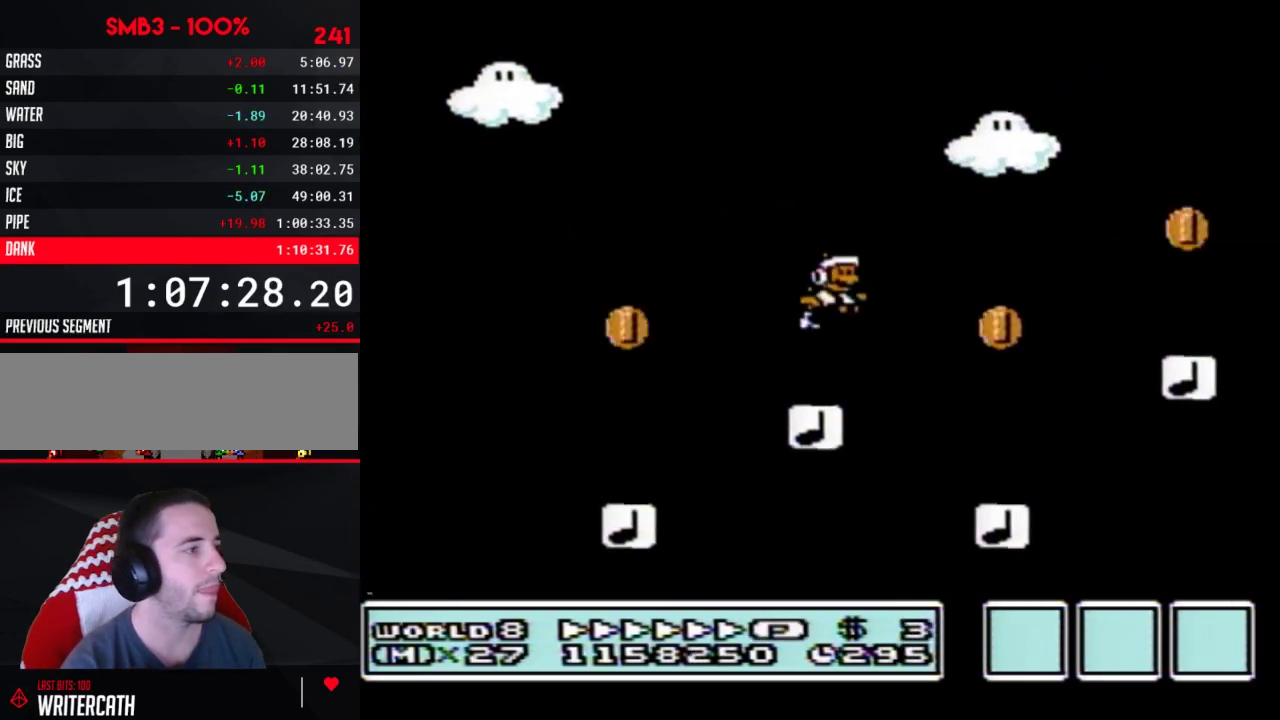
{"buttons": ["DPAD_RIGHT"], "events": [[33, "DPAD_RIGHT", "down"], [33, "DPAD_UP", "up"], [417, "A", "down"], [483, "A", "up"], [483, "B", "up"]]}
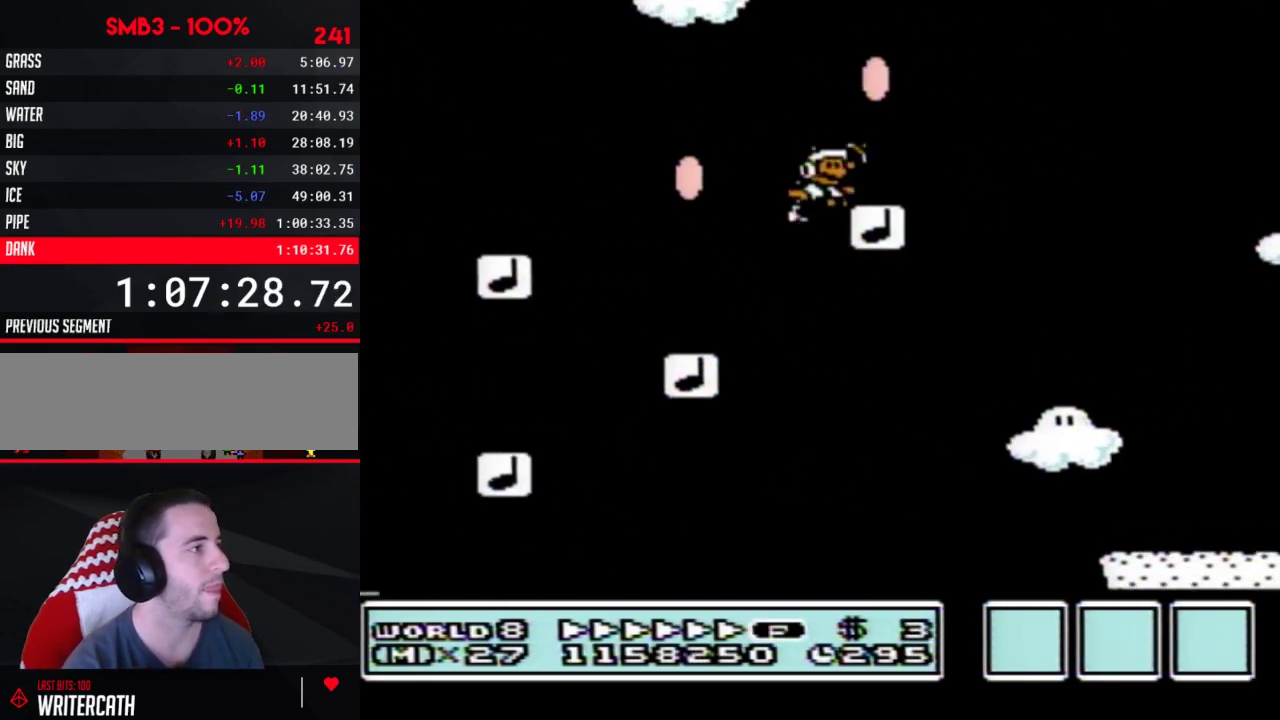
{"buttons": ["B", "DPAD_RIGHT"], "events": [[33, "B", "down"], [383, "DPAD_RIGHT", "up"], [500, "DPAD_RIGHT", "down"]]}
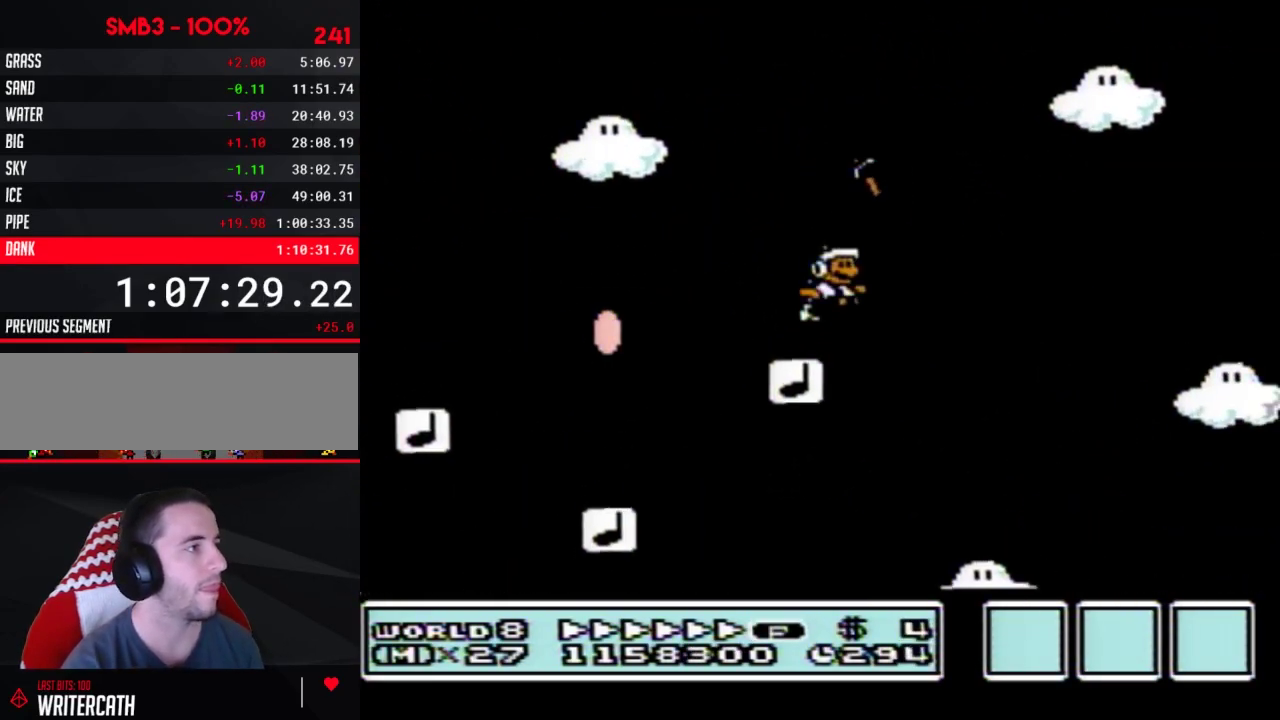
{"buttons": ["B", "DPAD_RIGHT"], "events": [[283, "B", "up"], [350, "B", "down"]]}
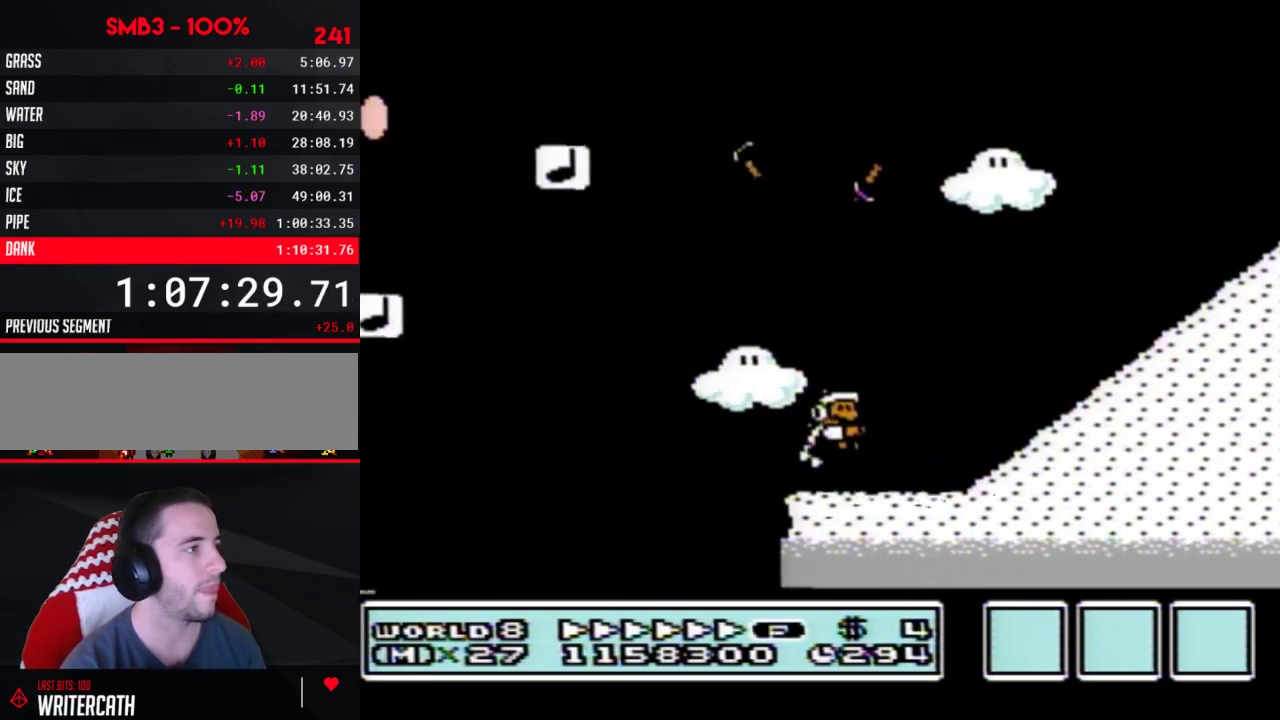
{"buttons": ["A", "B", "DPAD_LEFT"], "events": [[200, "A", "down"], [383, "DPAD_RIGHT", "up"], [450, "DPAD_LEFT", "down"]]}
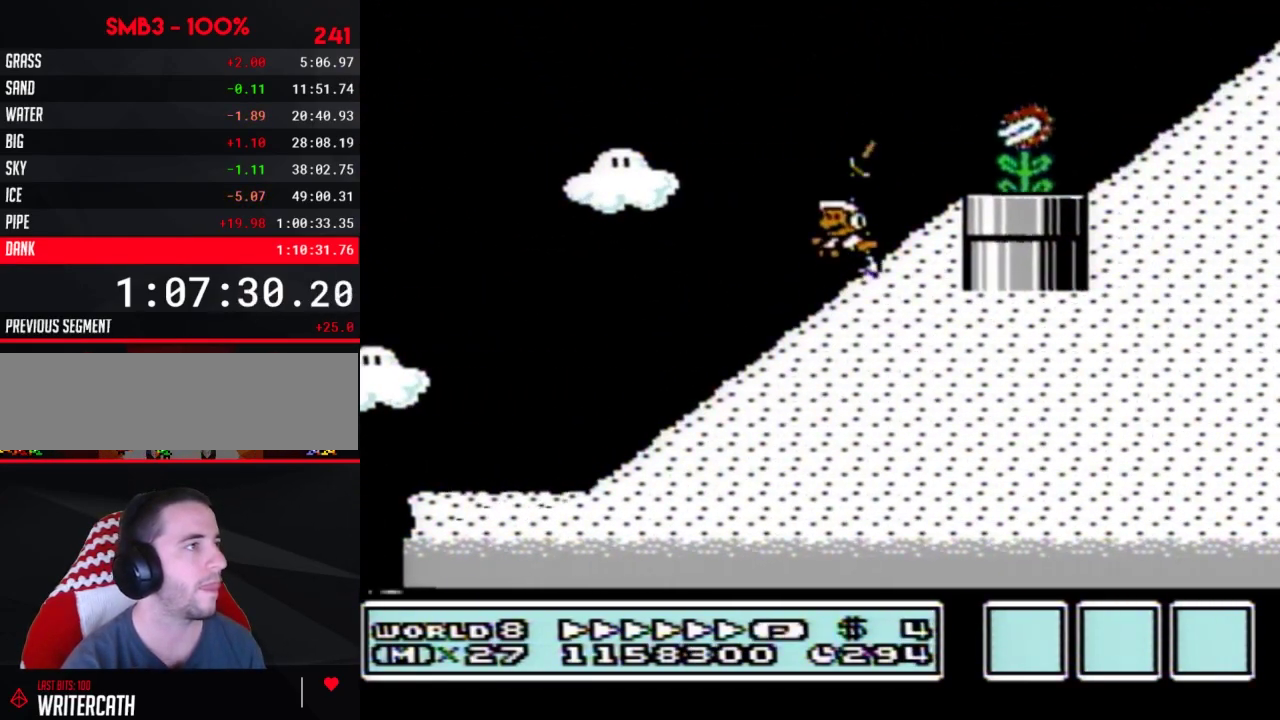
{"buttons": ["B", "DPAD_UP", "DPAD_LEFT"], "events": [[250, "A", "up"], [500, "DPAD_UP", "down"]]}
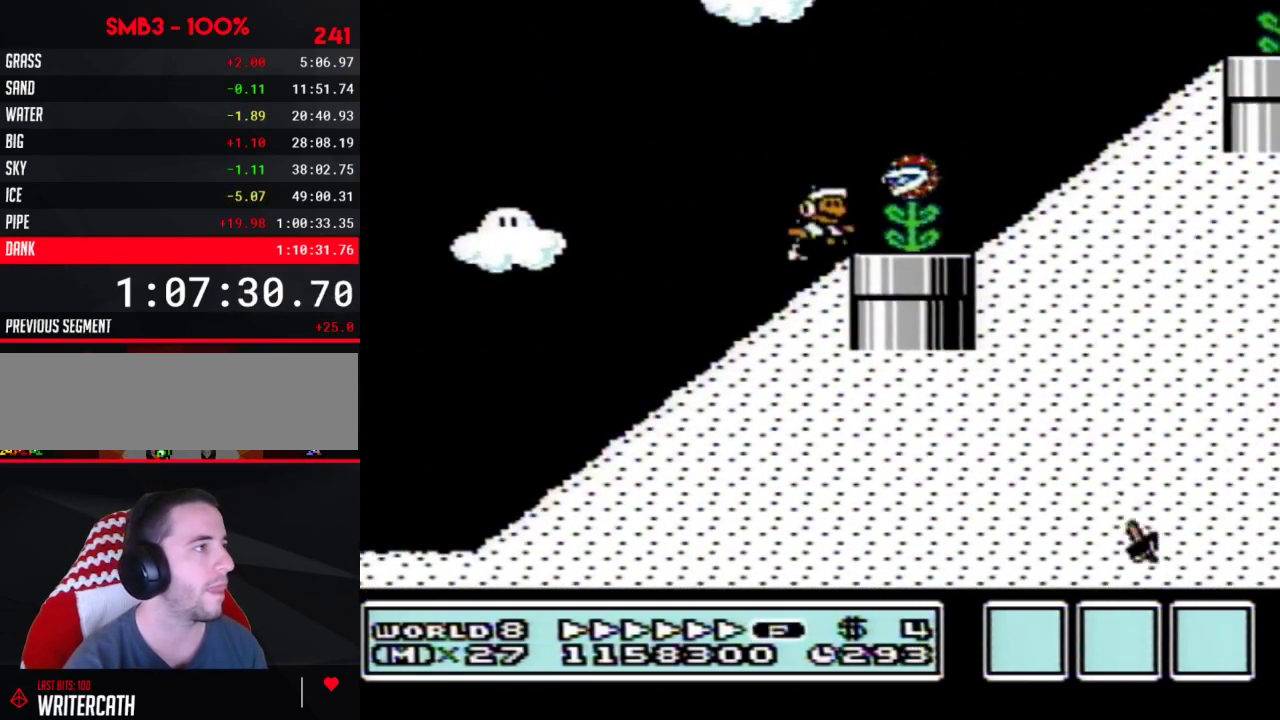
{"buttons": ["A", "B", "DPAD_RIGHT"], "events": [[33, "A", "down"], [33, "DPAD_LEFT", "up"], [33, "DPAD_RIGHT", "down"], [33, "DPAD_UP", "up"]]}
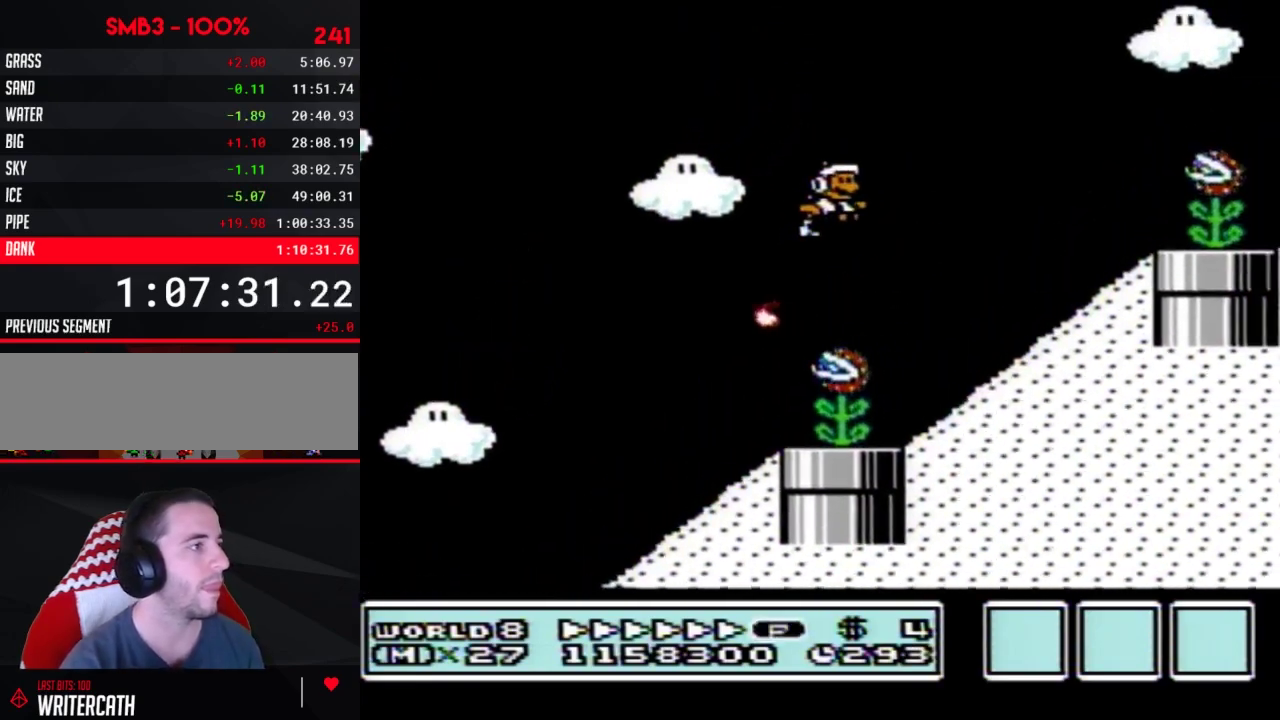
{"buttons": ["A", "B", "DPAD_LEFT"], "events": [[200, "A", "up"], [383, "DPAD_LEFT", "down"], [383, "DPAD_RIGHT", "up"], [417, "A", "down"]]}
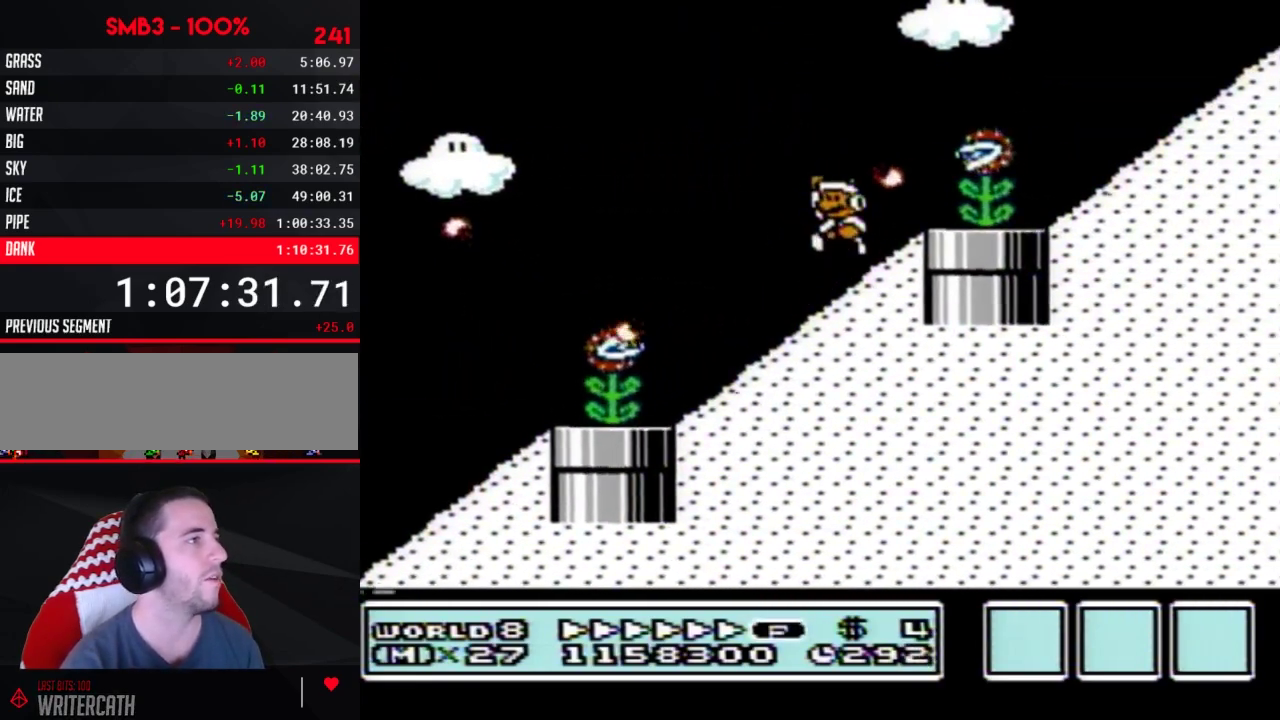
{"buttons": ["B", "DPAD_RIGHT"], "events": [[250, "DPAD_LEFT", "up"], [250, "DPAD_RIGHT", "down"], [383, "A", "up"]]}
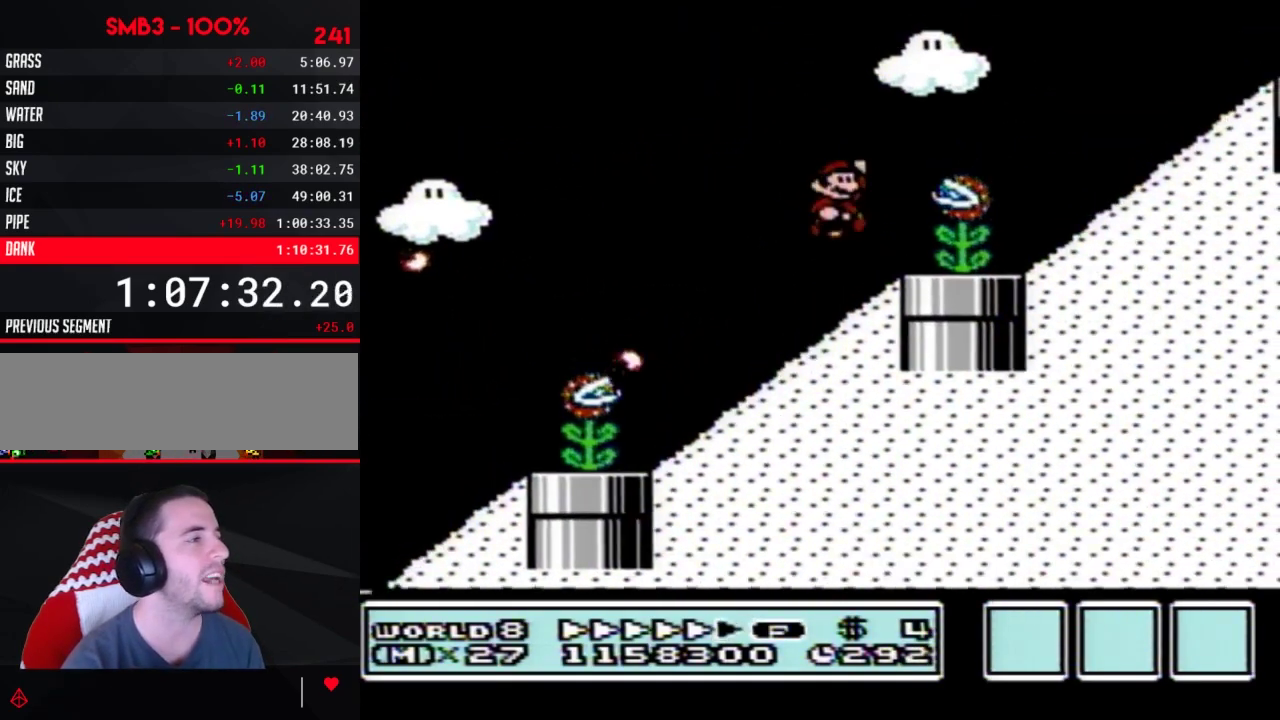
{"buttons": ["A", "B", "DPAD_RIGHT"], "events": [[417, "A", "down"]]}
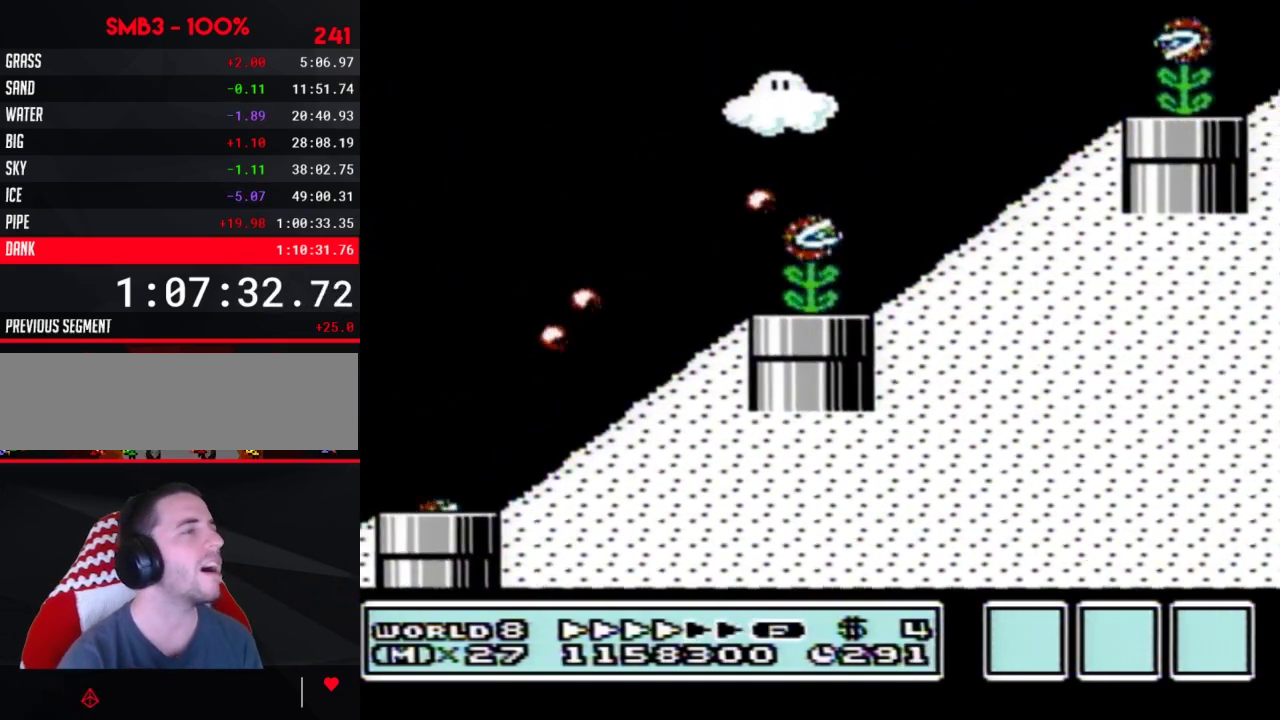
{"buttons": ["B", "DPAD_RIGHT"], "events": [[283, "A", "up"]]}
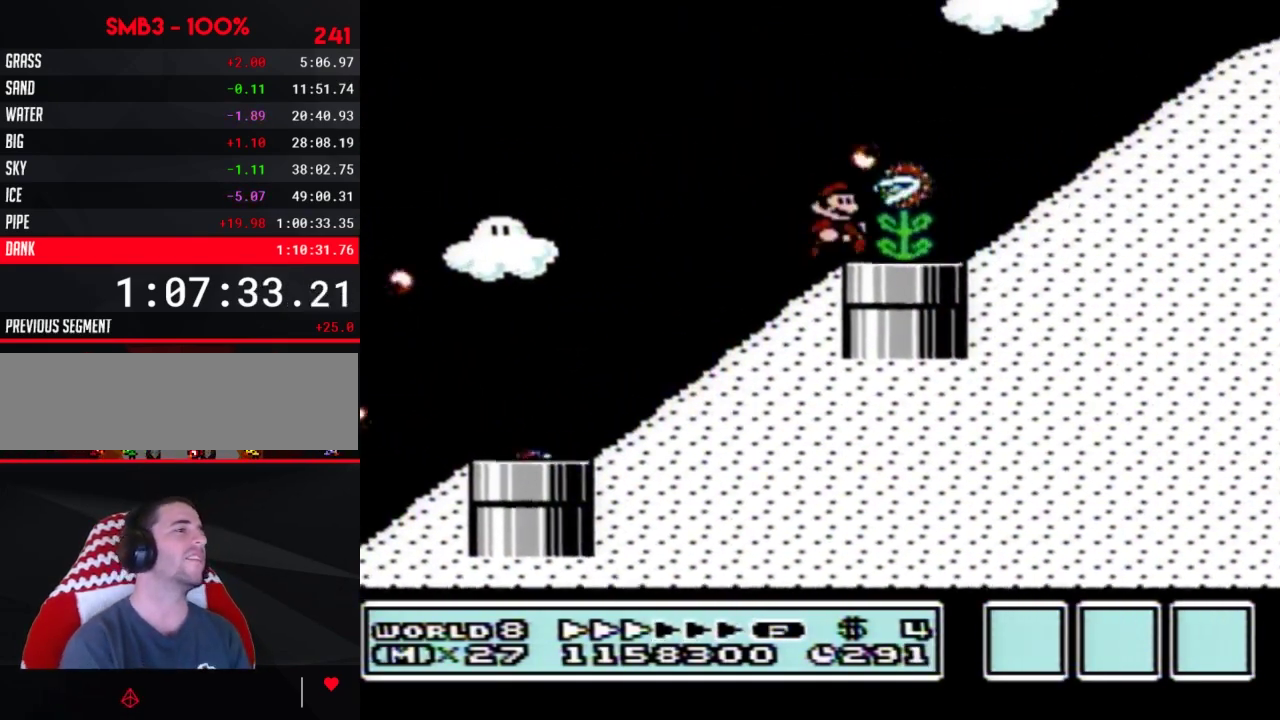
{"buttons": ["A", "B", "DPAD_RIGHT"], "events": [[100, "A", "down"]]}
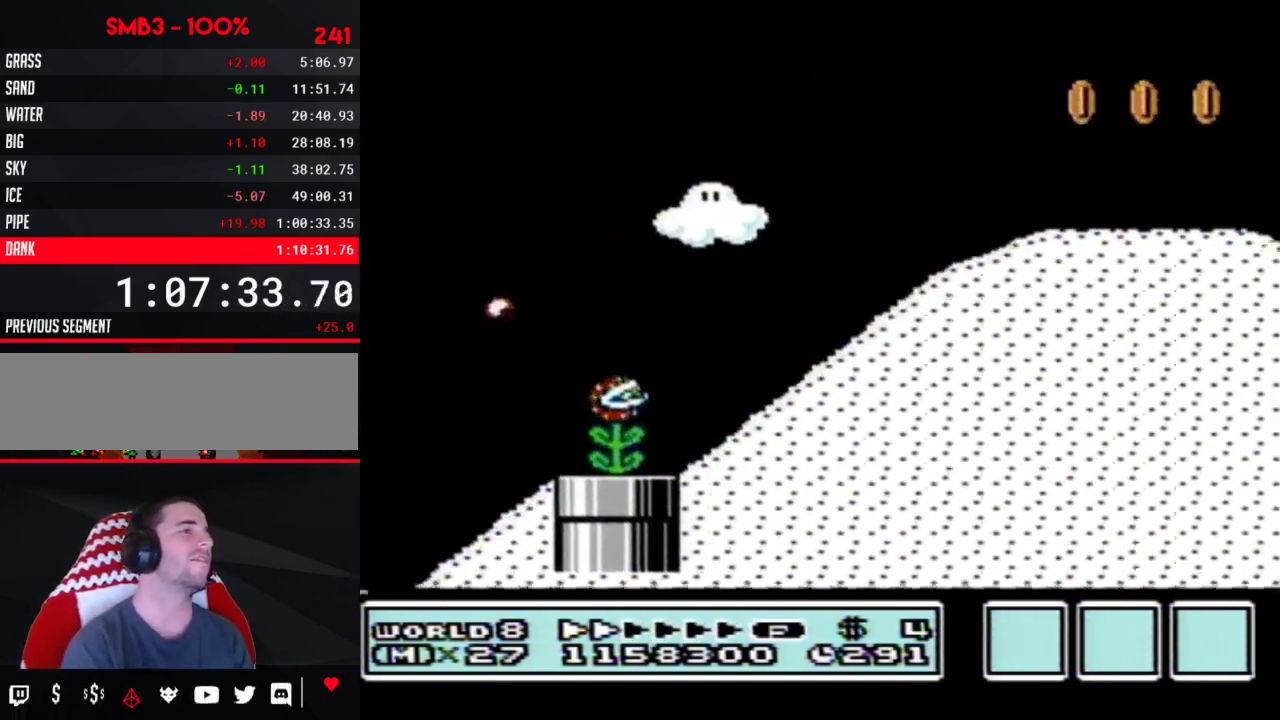
{"buttons": ["B", "DPAD_RIGHT"], "events": [[133, "A", "up"]]}
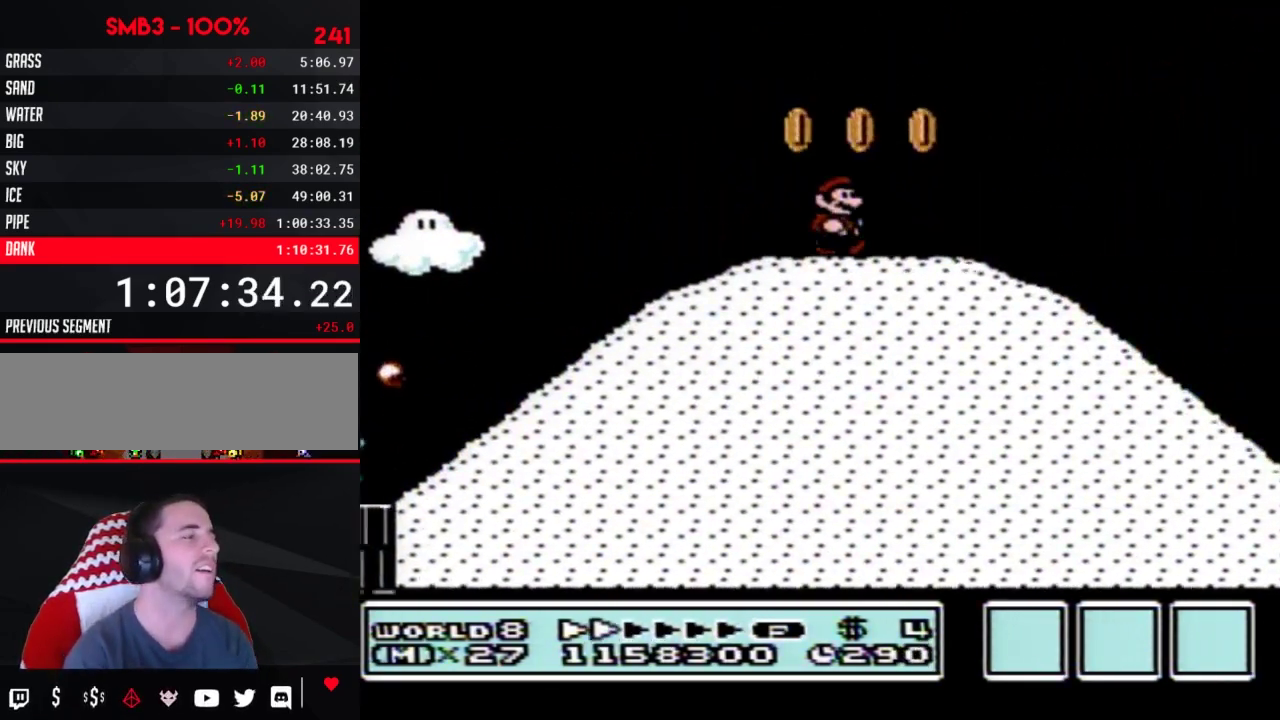
{"buttons": ["B", "DPAD_RIGHT"], "events": []}
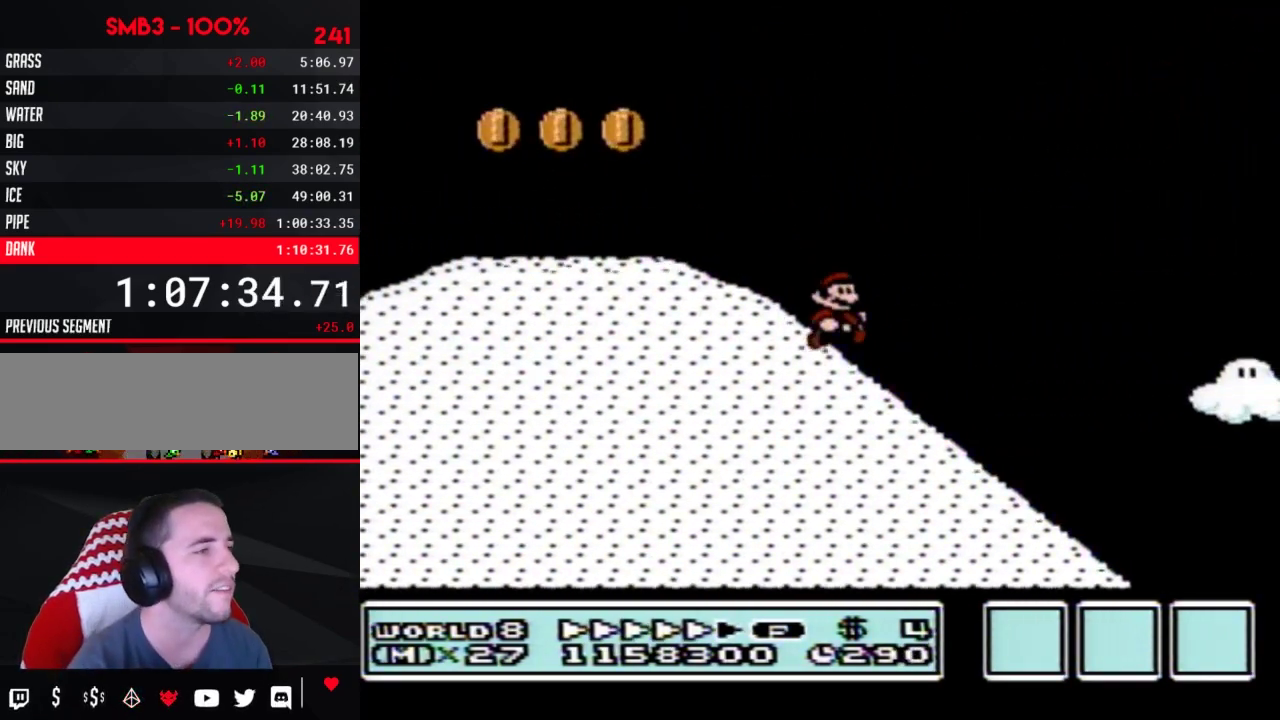
{"buttons": ["B", "DPAD_RIGHT"], "events": []}
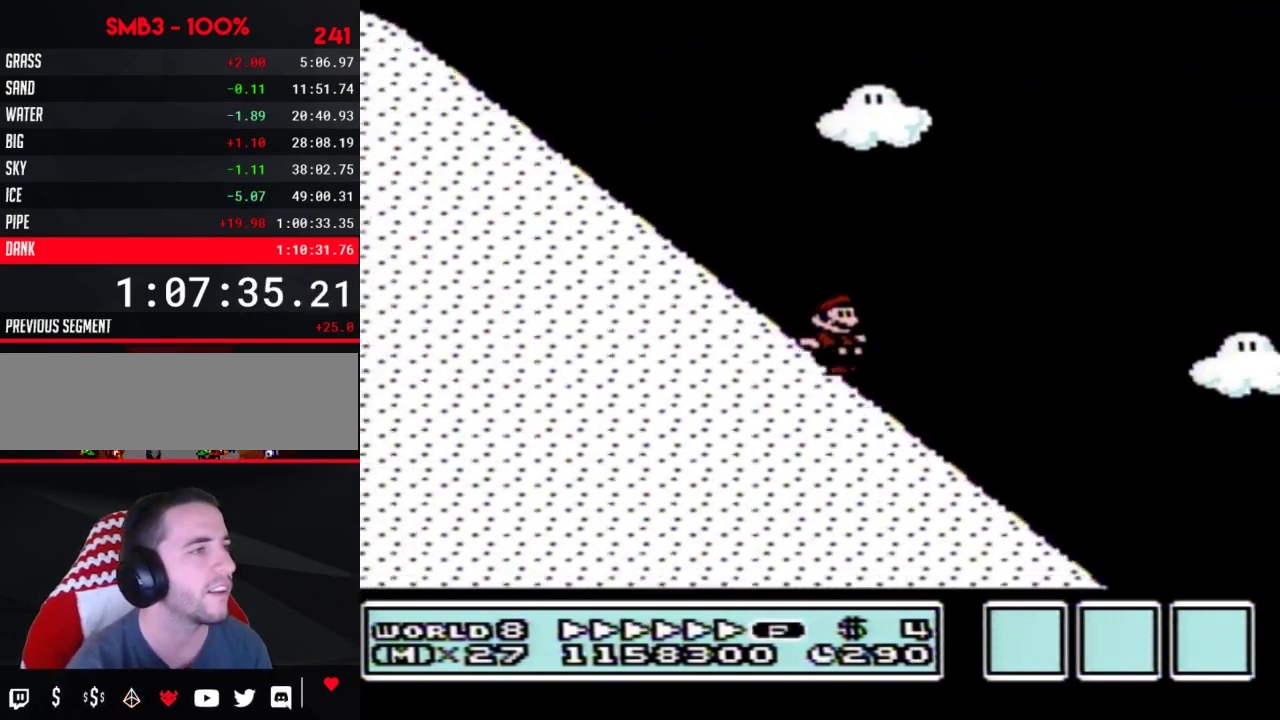
{"buttons": ["A", "B", "DPAD_RIGHT"], "events": [[283, "A", "down"]]}
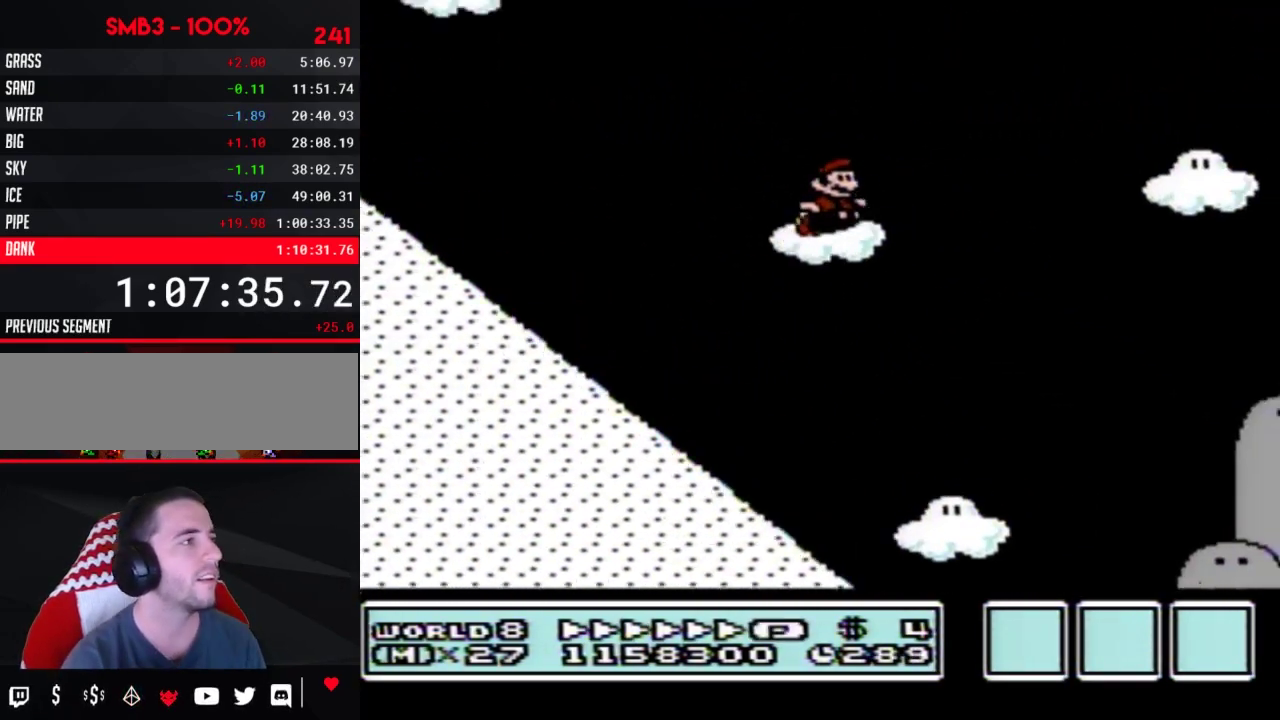
{"buttons": ["A", "B", "DPAD_RIGHT"], "events": []}
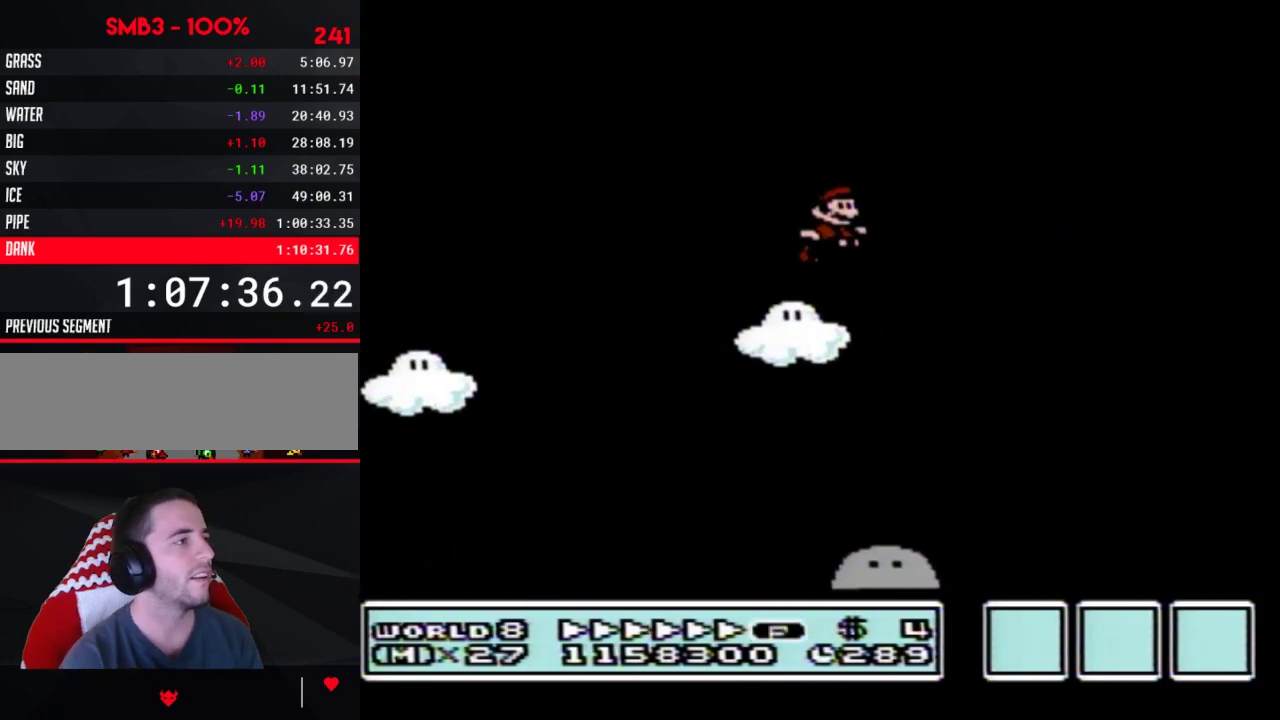
{"buttons": ["B", "DPAD_RIGHT"], "events": [[383, "A", "up"]]}
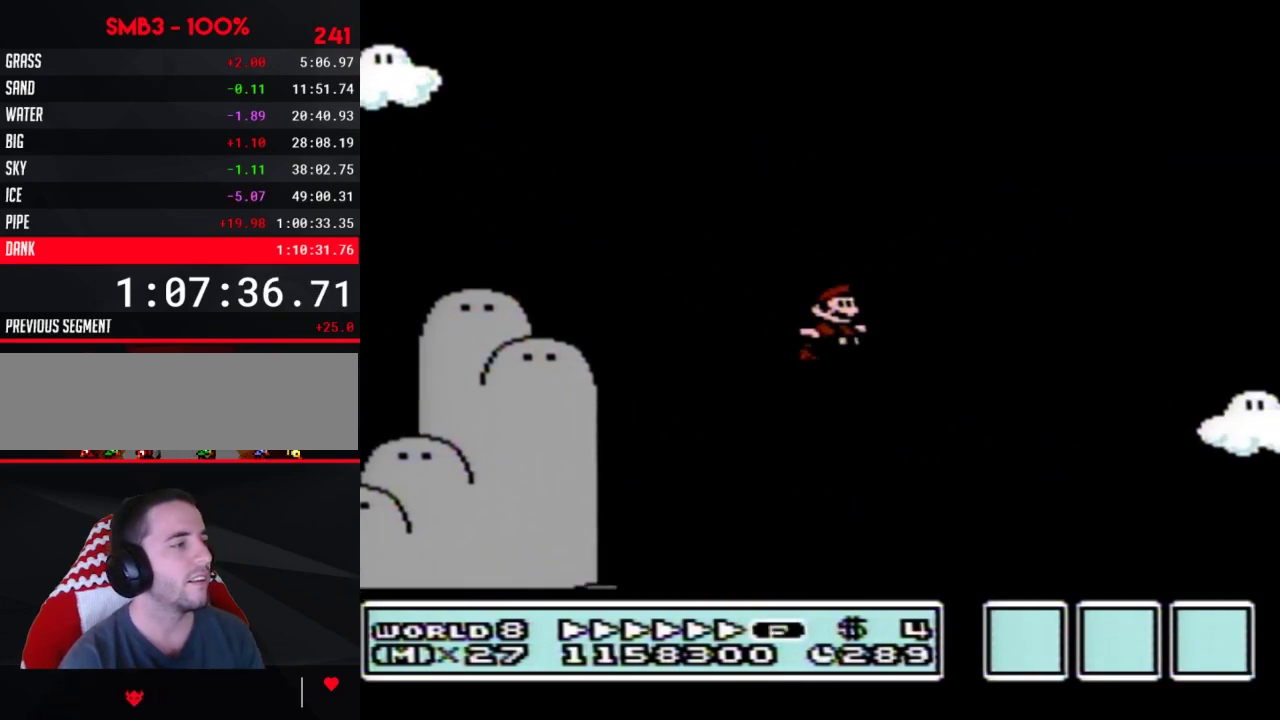
{"buttons": ["B", "DPAD_RIGHT"], "events": []}
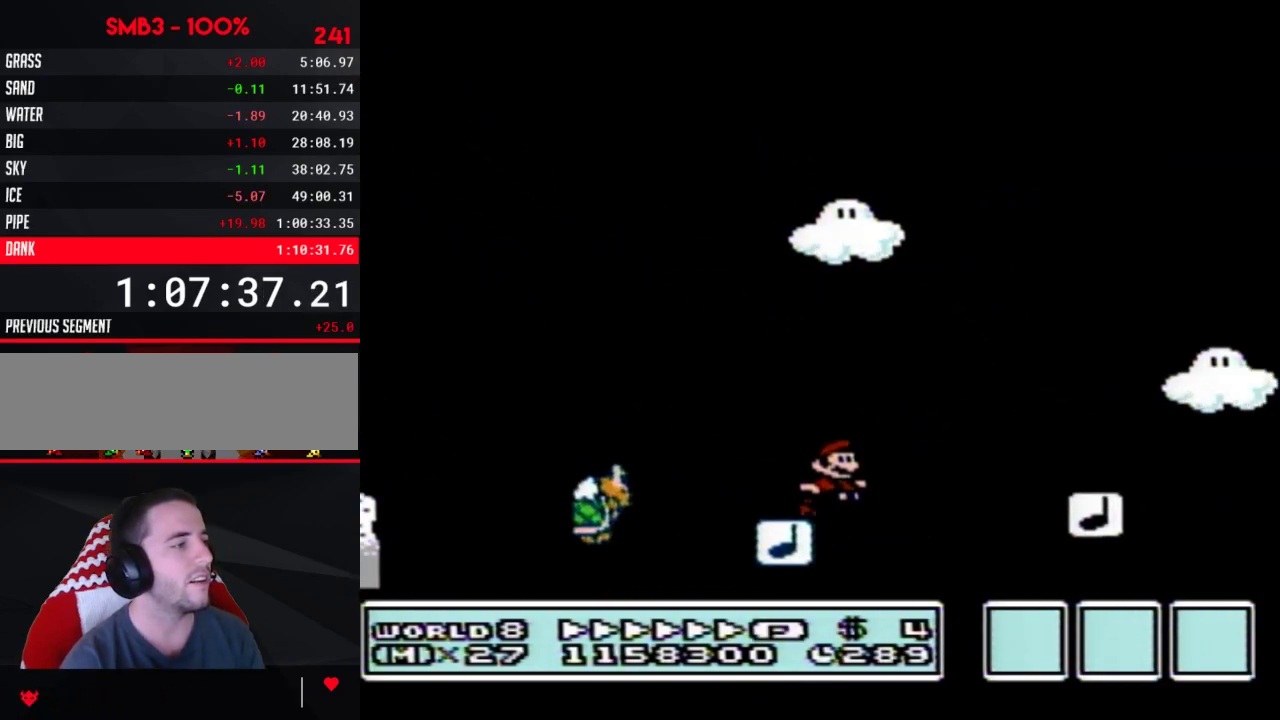
{"buttons": ["A", "B", "DPAD_RIGHT"], "events": [[67, "A", "down"]]}
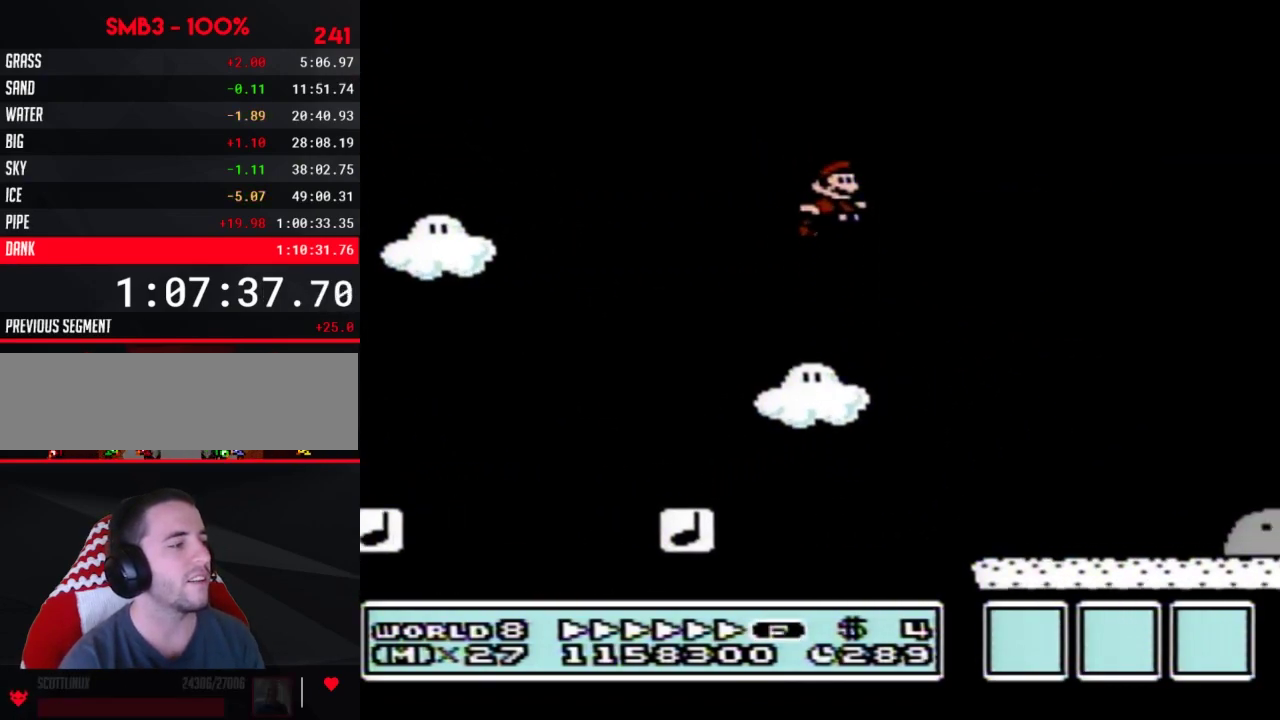
{"buttons": ["B", "DPAD_RIGHT"], "events": [[250, "A", "up"]]}
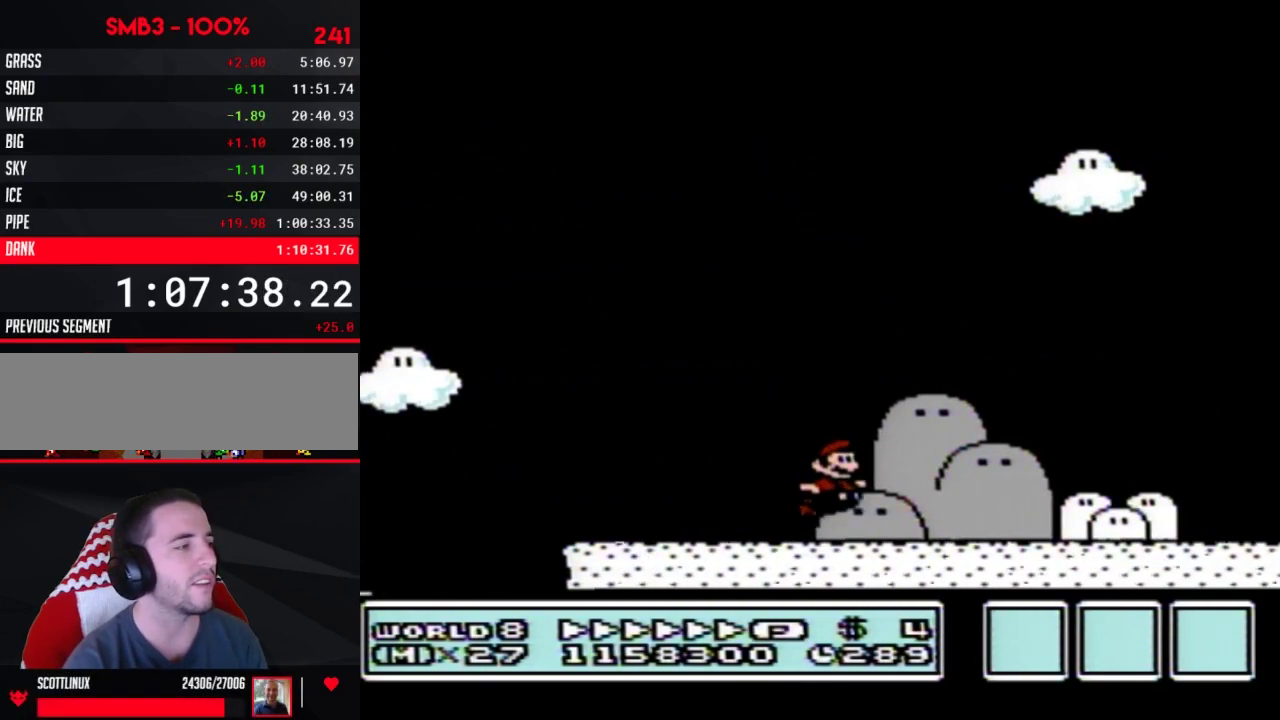
{"buttons": ["B", "DPAD_RIGHT"], "events": [[100, "A", "down"], [483, "A", "up"]]}
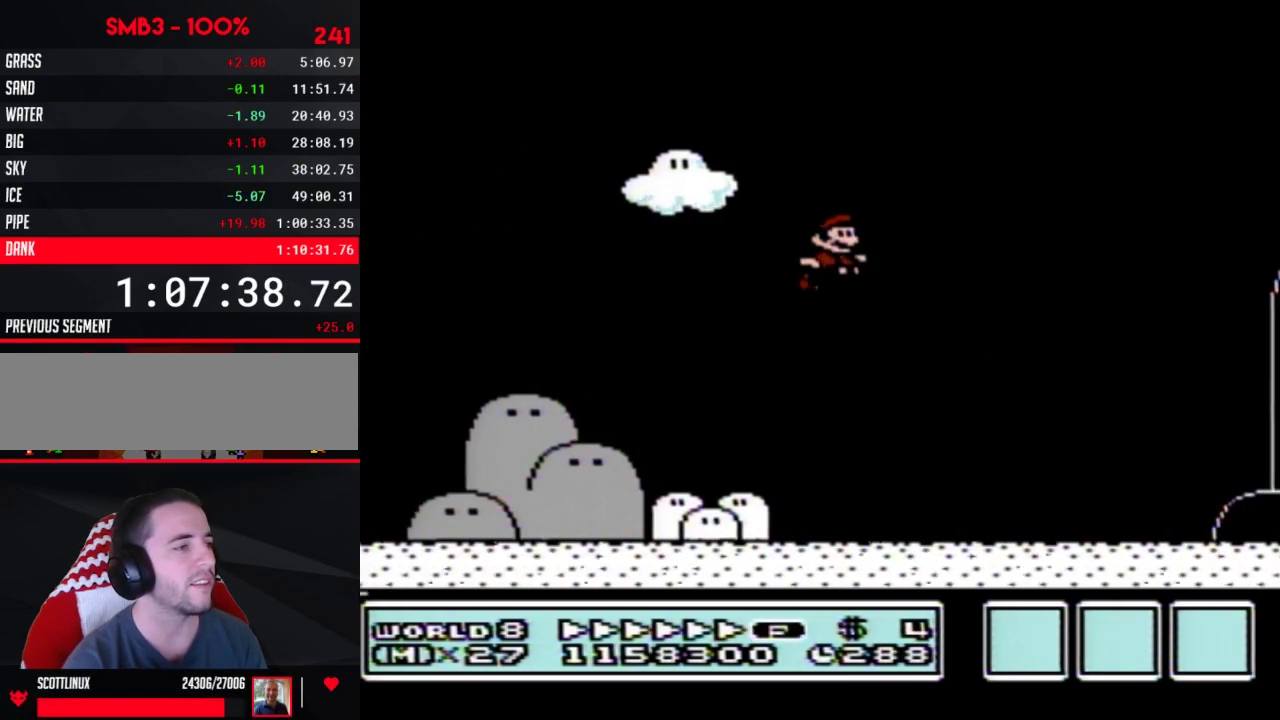
{"buttons": ["B", "DPAD_RIGHT"], "events": []}
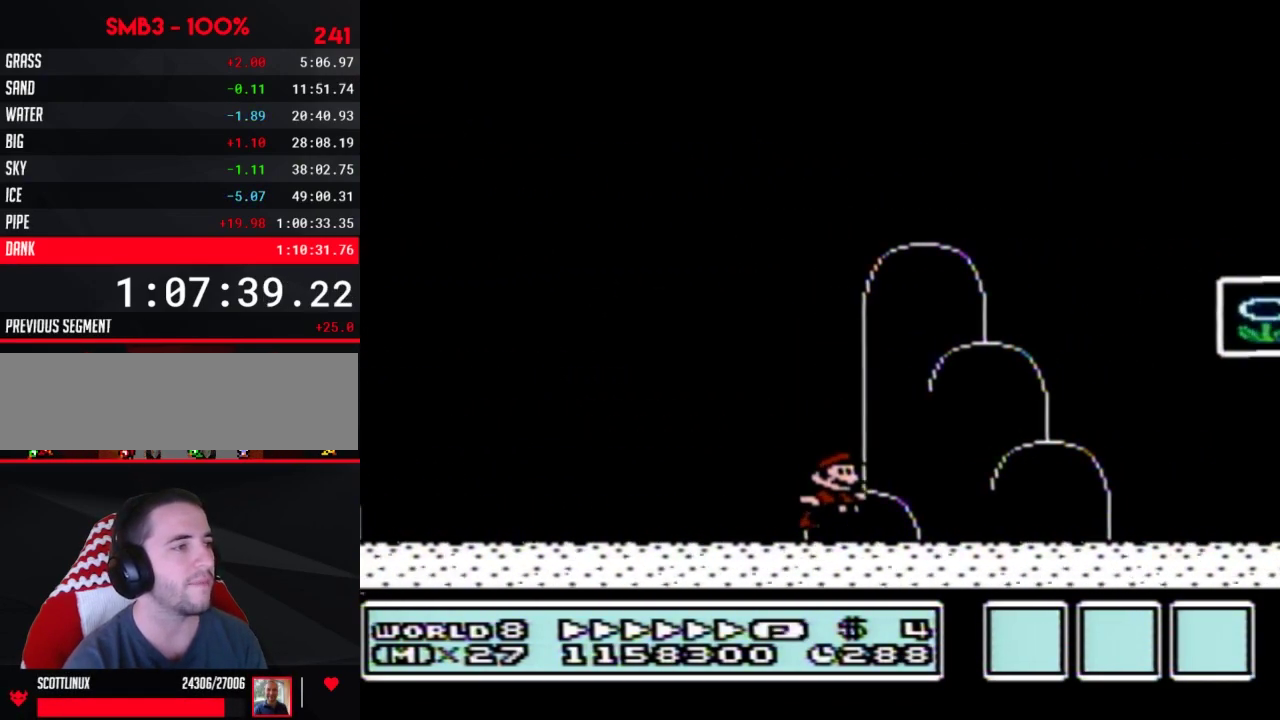
{"buttons": [], "events": [[133, "A", "down"], [383, "A", "up"], [417, "B", "up"], [417, "DPAD_RIGHT", "up"]]}